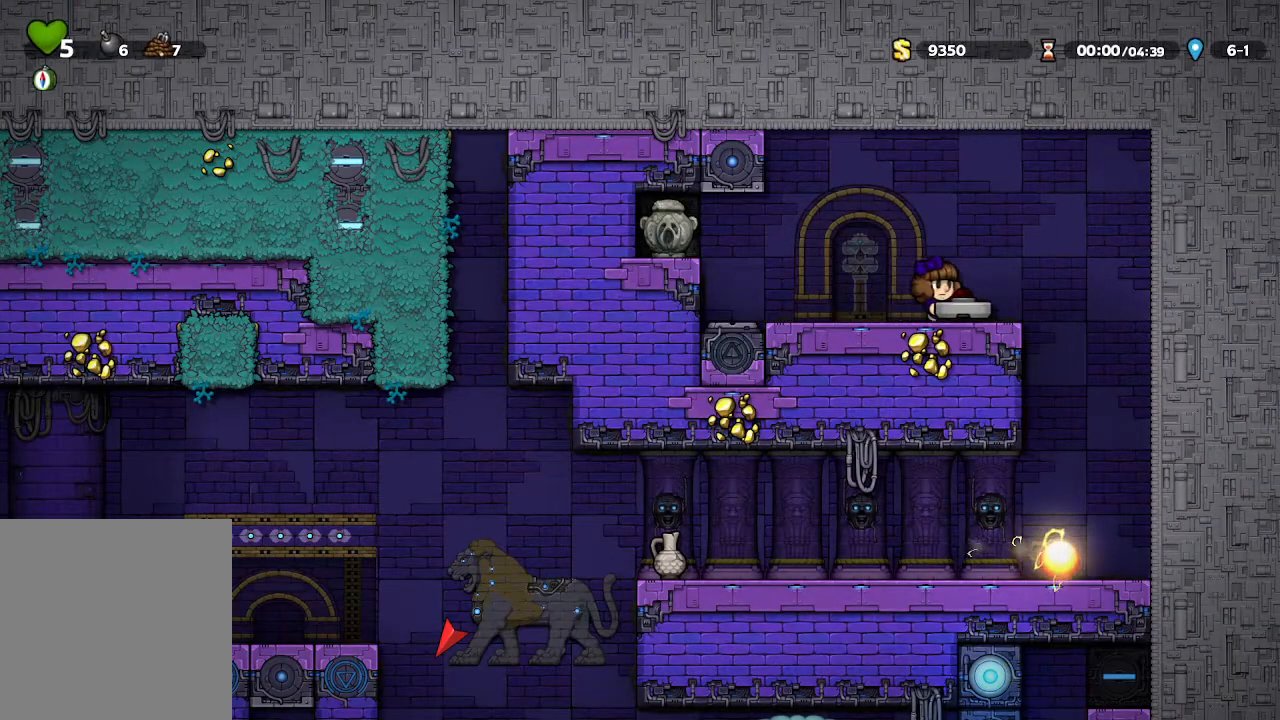
Gameplay with a controller (Xbox layout); each line is a JSON object with the inputs held at the frame after it. "events" lists button and stick changes between this image and that frame as [ms after this image, input, new state], when the widget could be followed in between.
{"buttons": [], "left_stick": "left", "right_stick": "center", "events": [[217, "left_stick", "center"], [467, "left_stick", "left"]]}
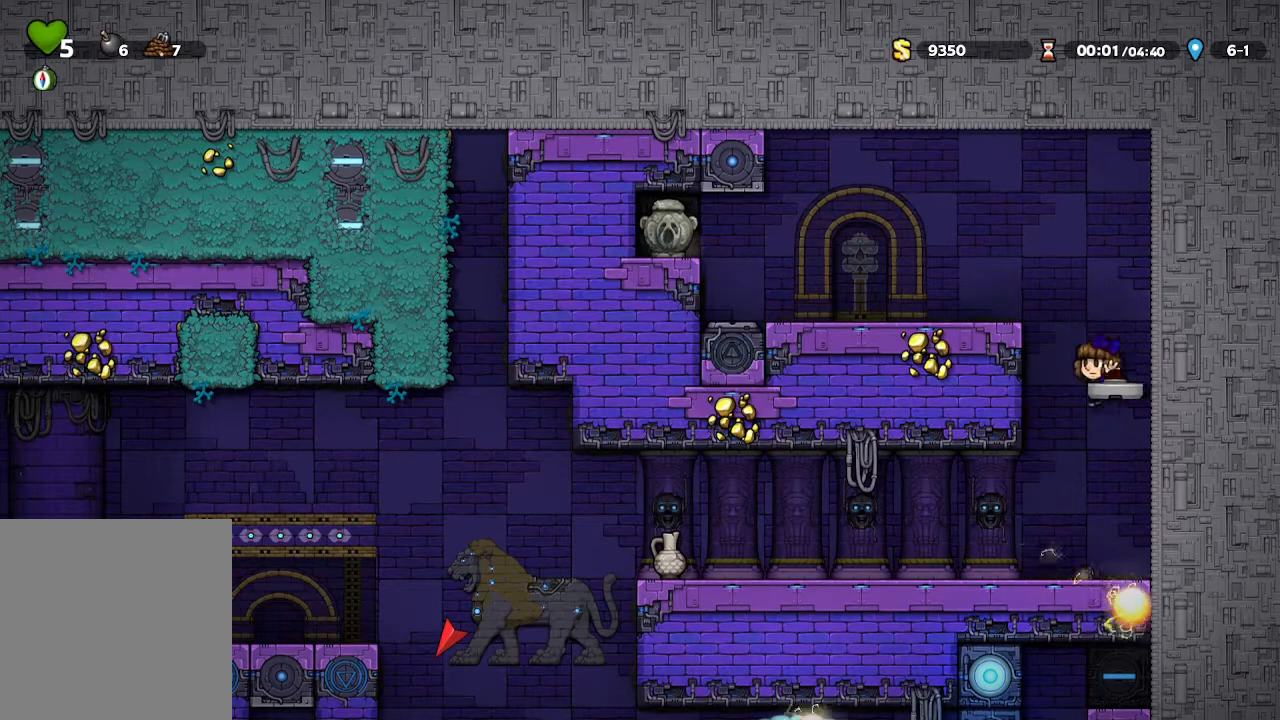
{"buttons": [], "left_stick": "left", "right_stick": "center", "events": []}
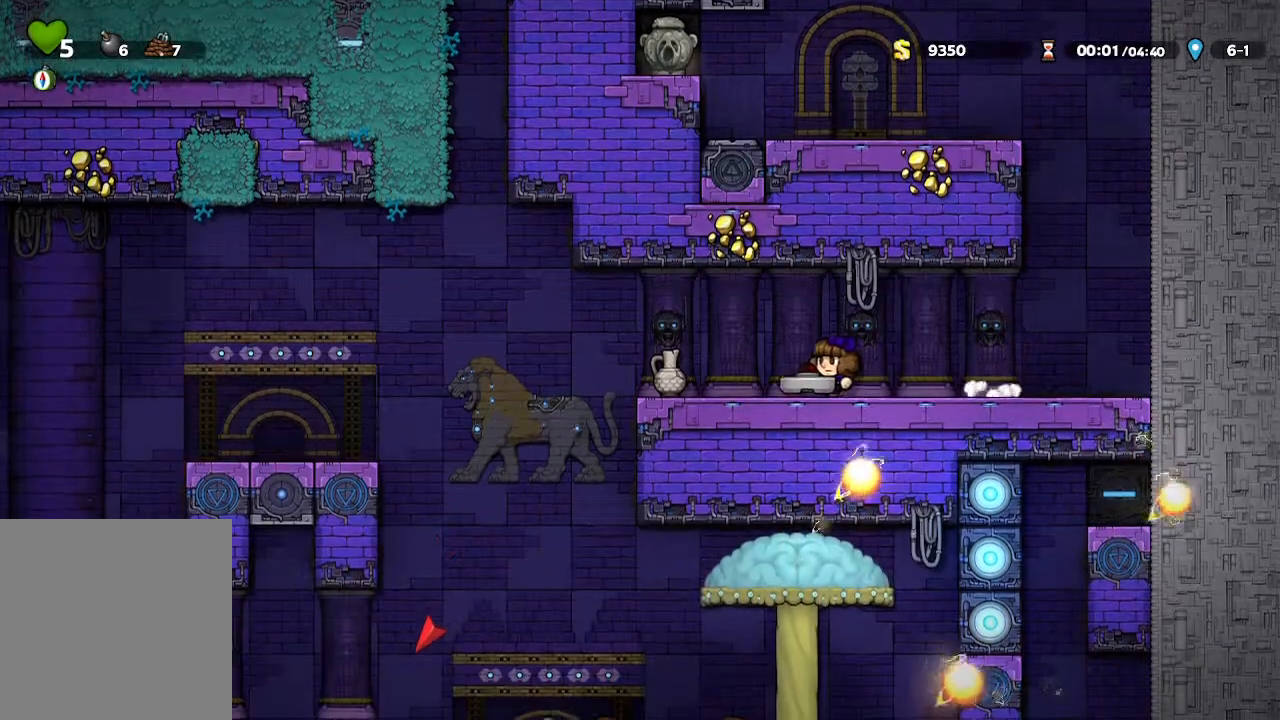
{"buttons": [], "left_stick": "down", "right_stick": "center", "events": [[200, "left_stick", "center"], [250, "left_stick", "down"]]}
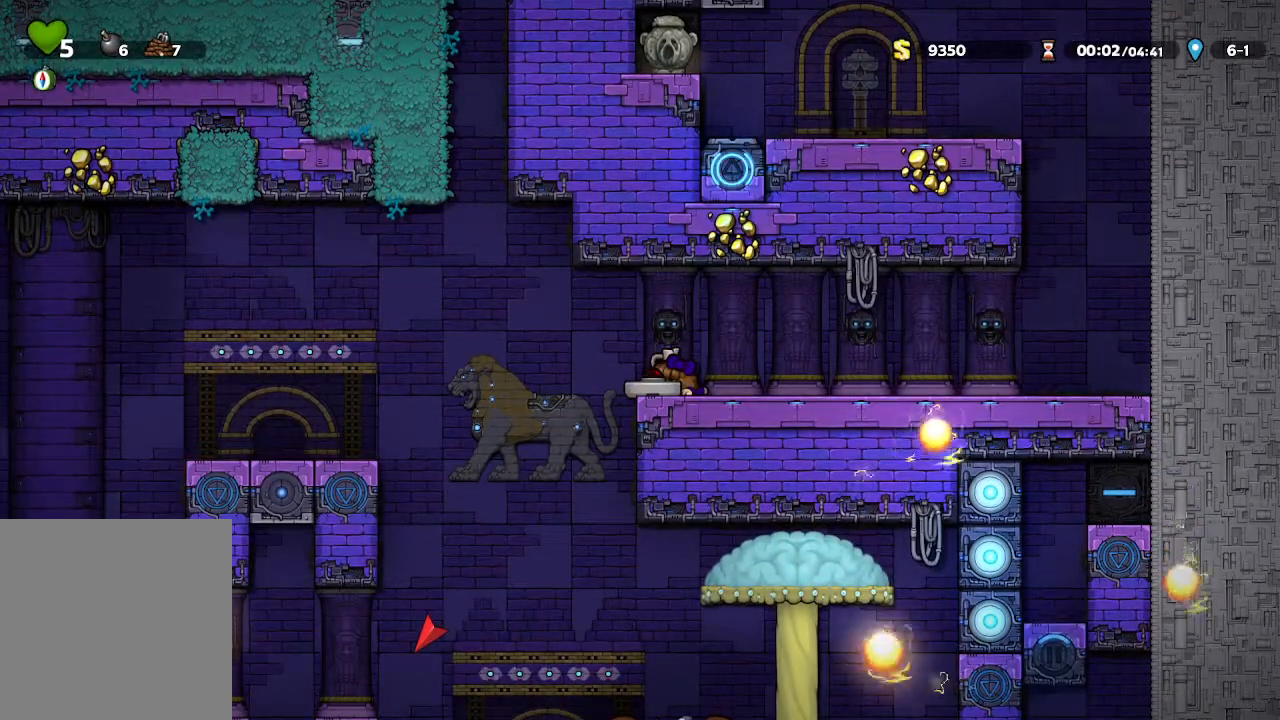
{"buttons": [], "left_stick": "center", "right_stick": "center", "events": [[483, "left_stick", "center"]]}
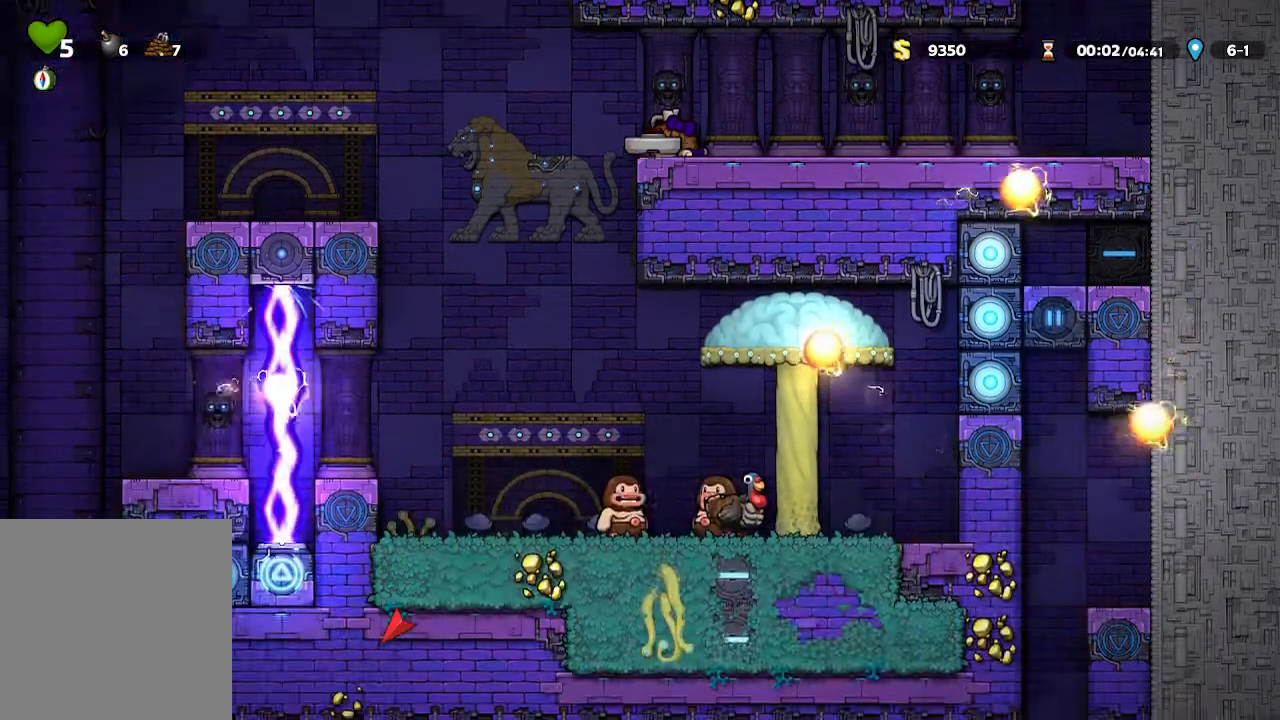
{"buttons": [], "left_stick": "center", "right_stick": "center", "events": [[150, "left_stick", "up-left"], [200, "left_stick", "center"]]}
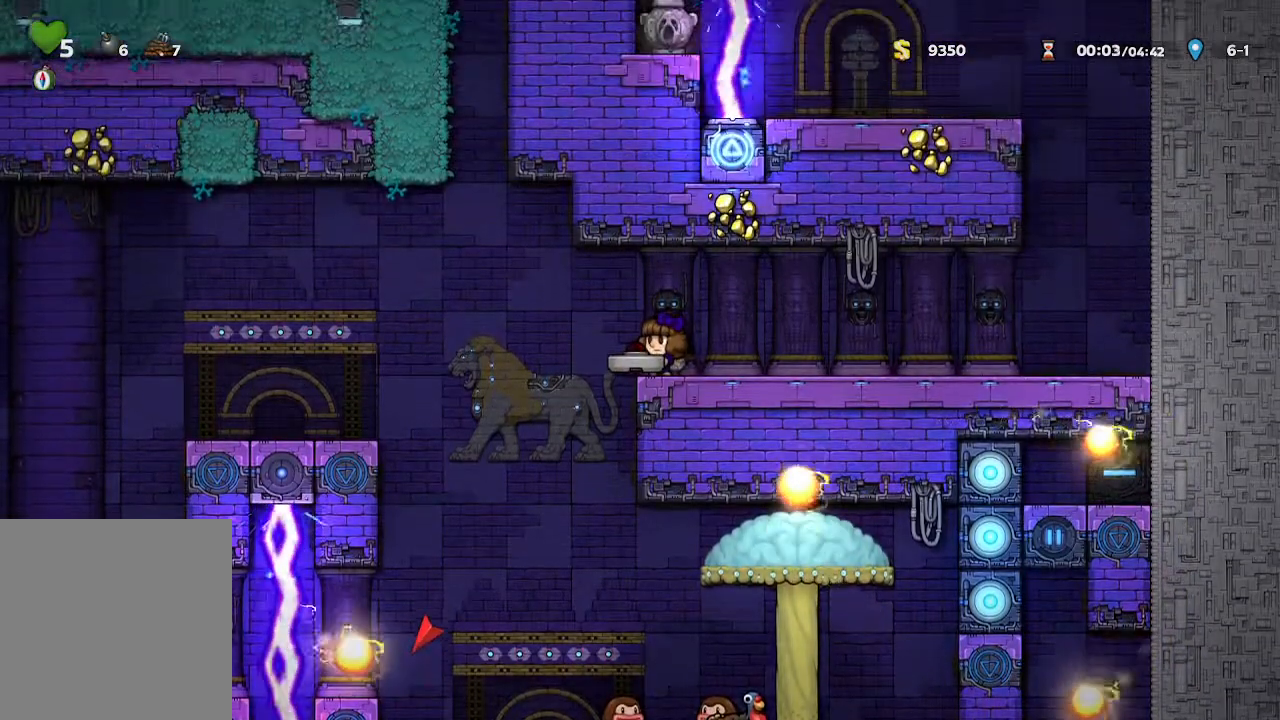
{"buttons": [], "left_stick": "left", "right_stick": "center", "events": [[83, "A", "down"], [133, "left_stick", "left"], [283, "A", "up"]]}
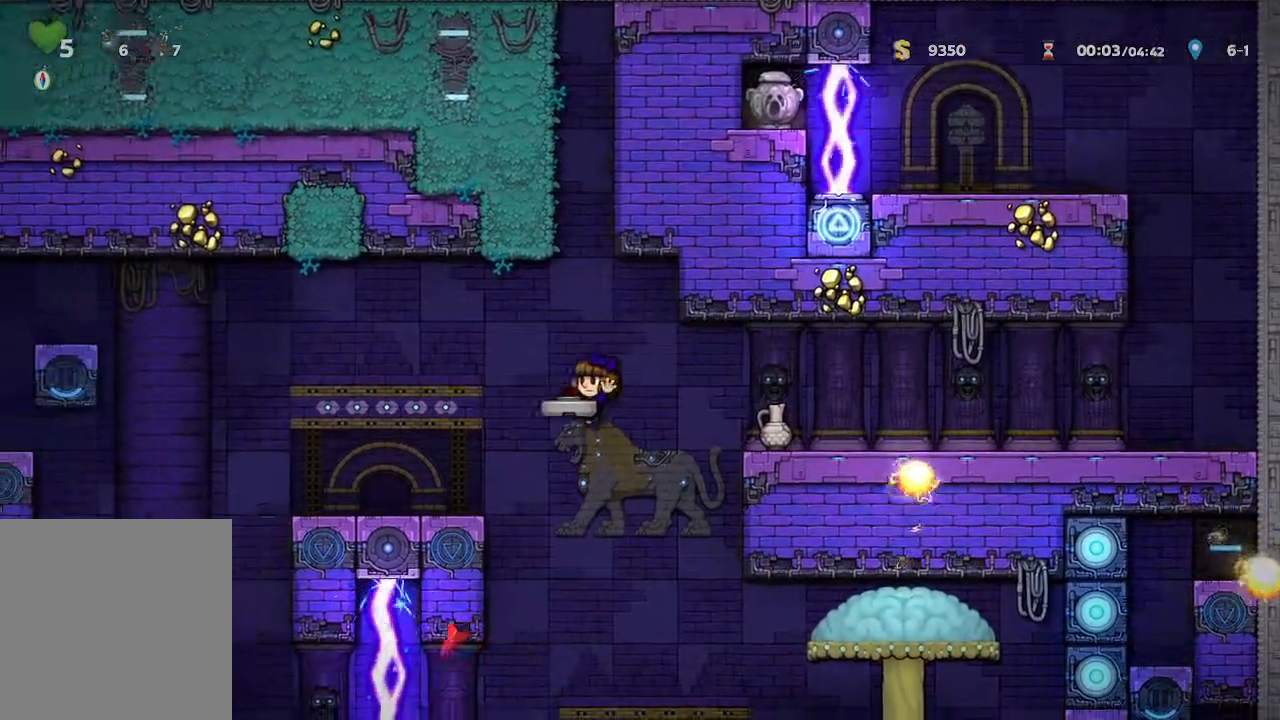
{"buttons": [], "left_stick": "center", "right_stick": "center", "events": [[233, "left_stick", "center"]]}
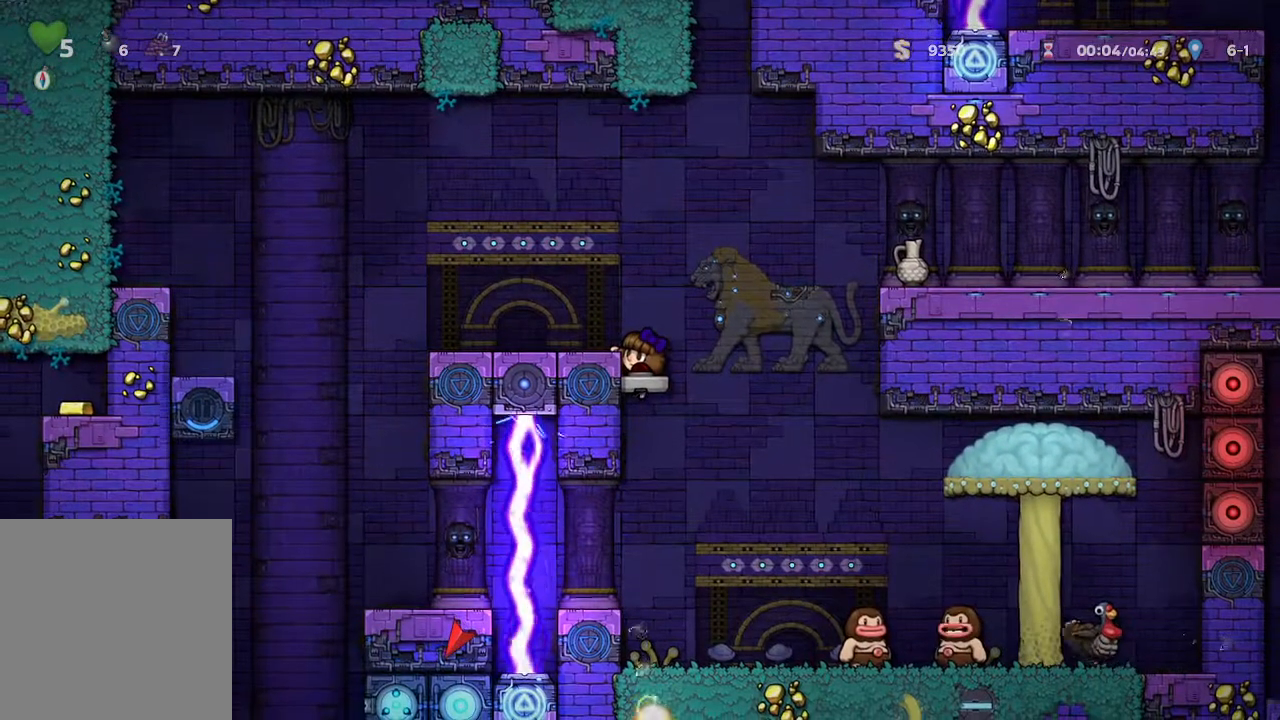
{"buttons": [], "left_stick": "down", "right_stick": "center", "events": [[33, "A", "down"], [150, "A", "up"], [150, "left_stick", "up-left"], [383, "left_stick", "center"], [483, "left_stick", "down"]]}
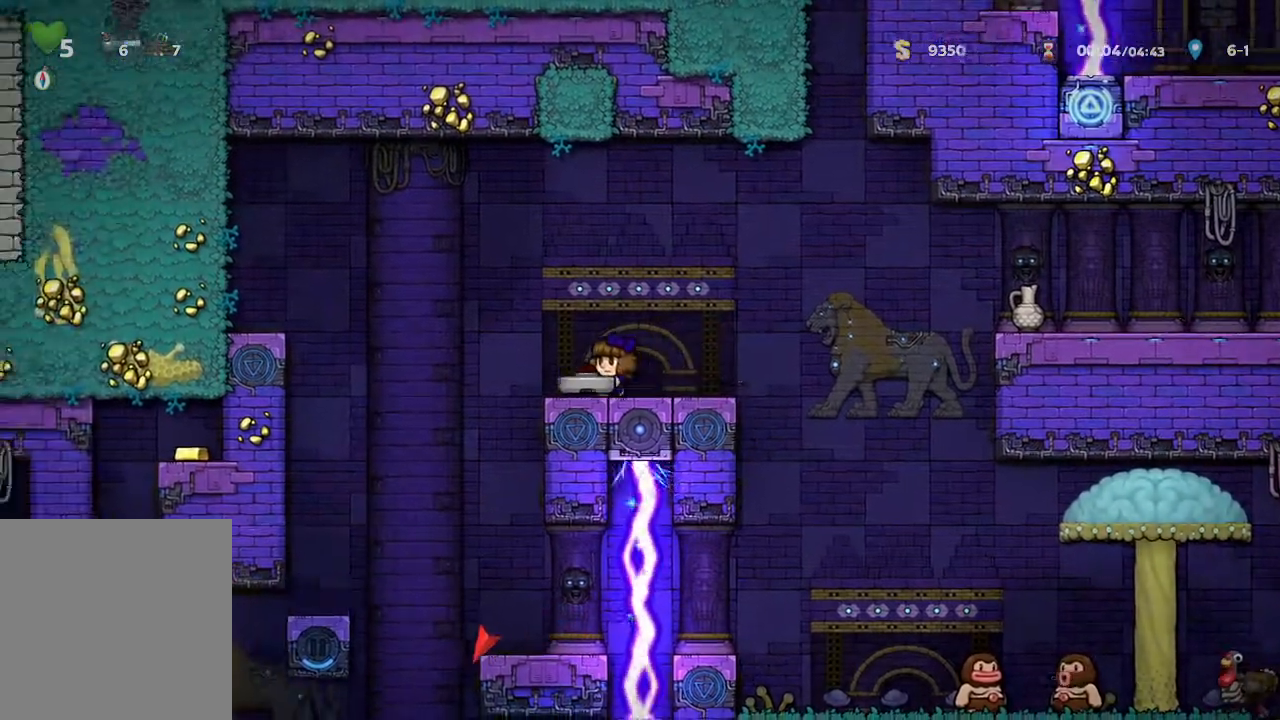
{"buttons": [], "left_stick": "down", "right_stick": "center", "events": []}
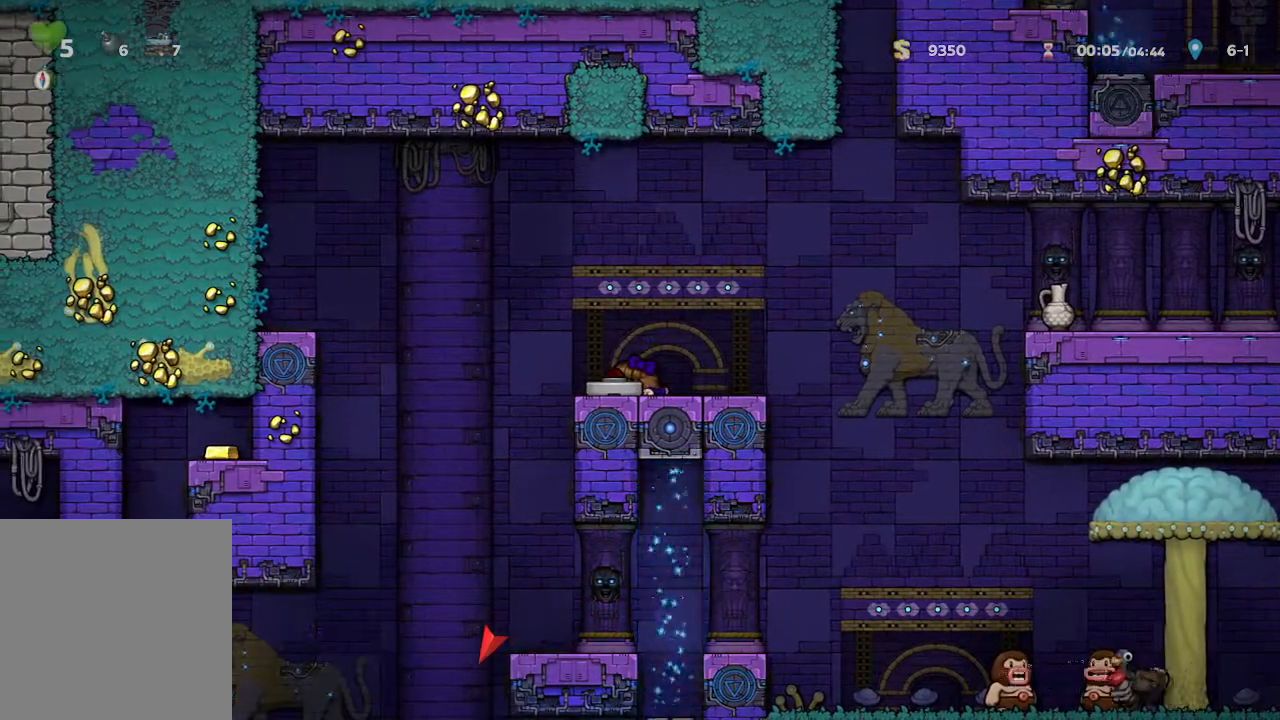
{"buttons": [], "left_stick": "down", "right_stick": "center", "events": []}
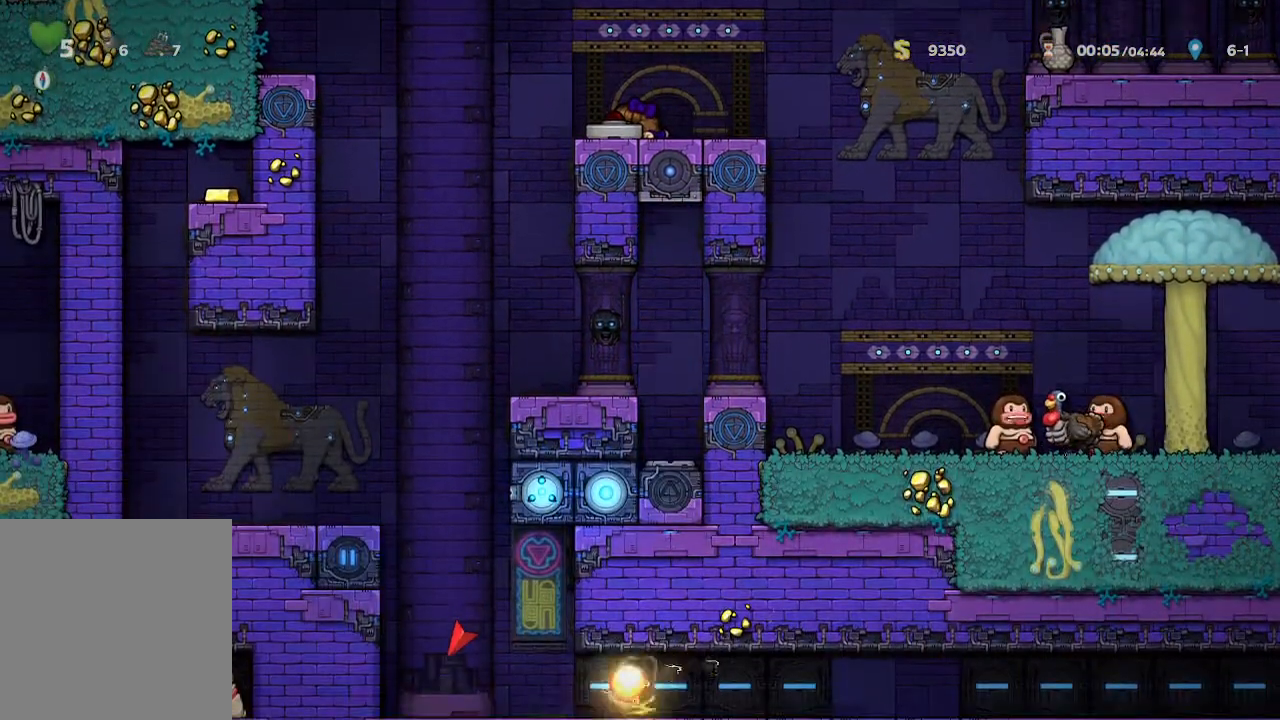
{"buttons": [], "left_stick": "down", "right_stick": "center", "events": []}
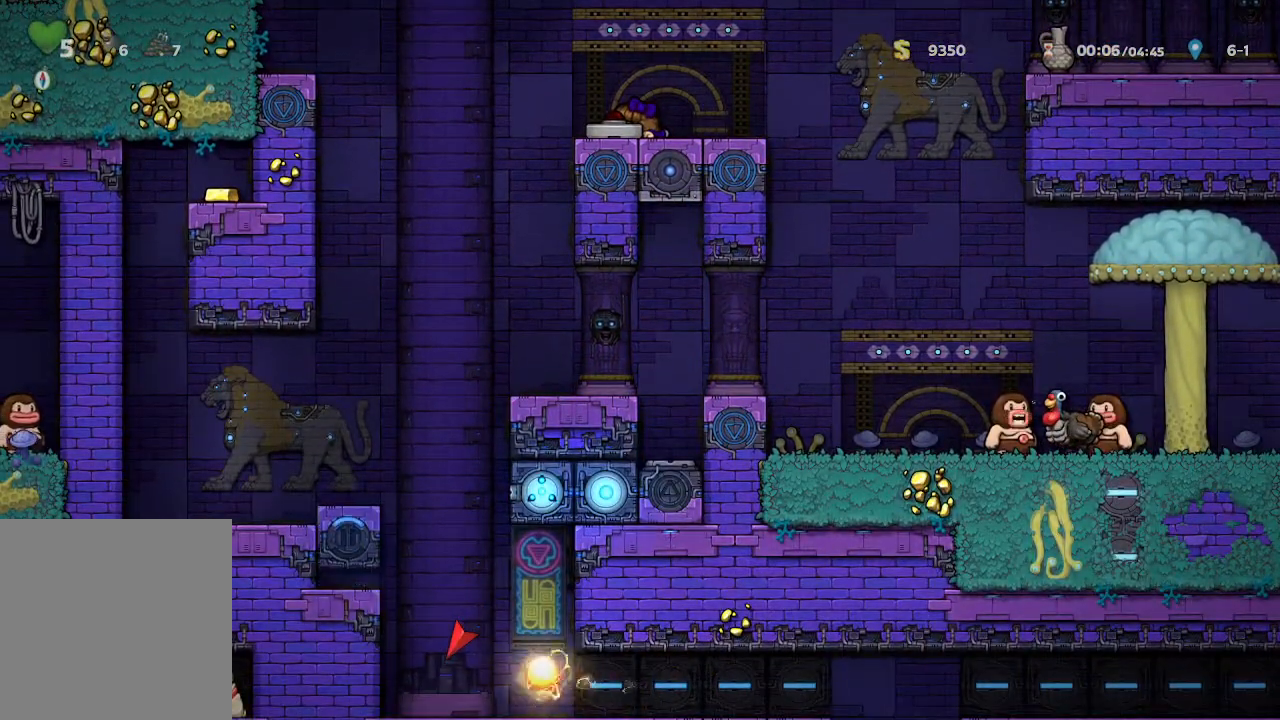
{"buttons": [], "left_stick": "center", "right_stick": "center", "events": [[483, "left_stick", "center"]]}
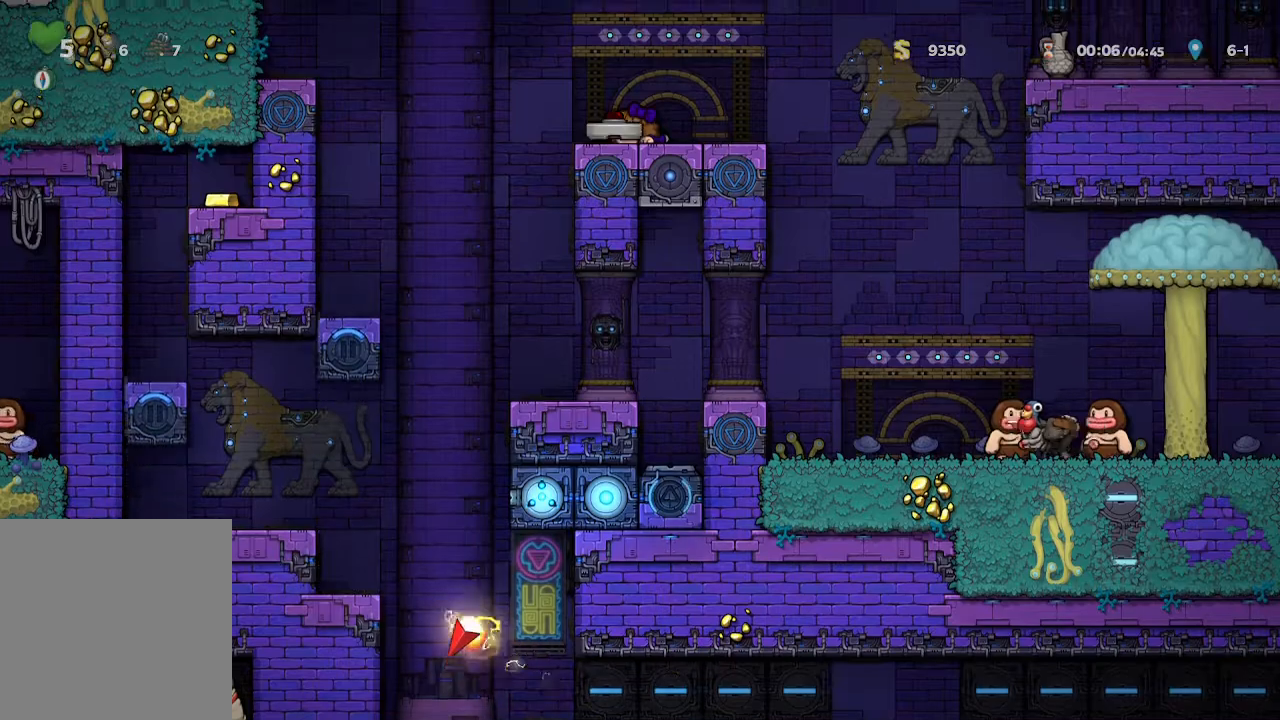
{"buttons": [], "left_stick": "center", "right_stick": "center", "events": [[183, "left_stick", "up-left"], [283, "left_stick", "center"]]}
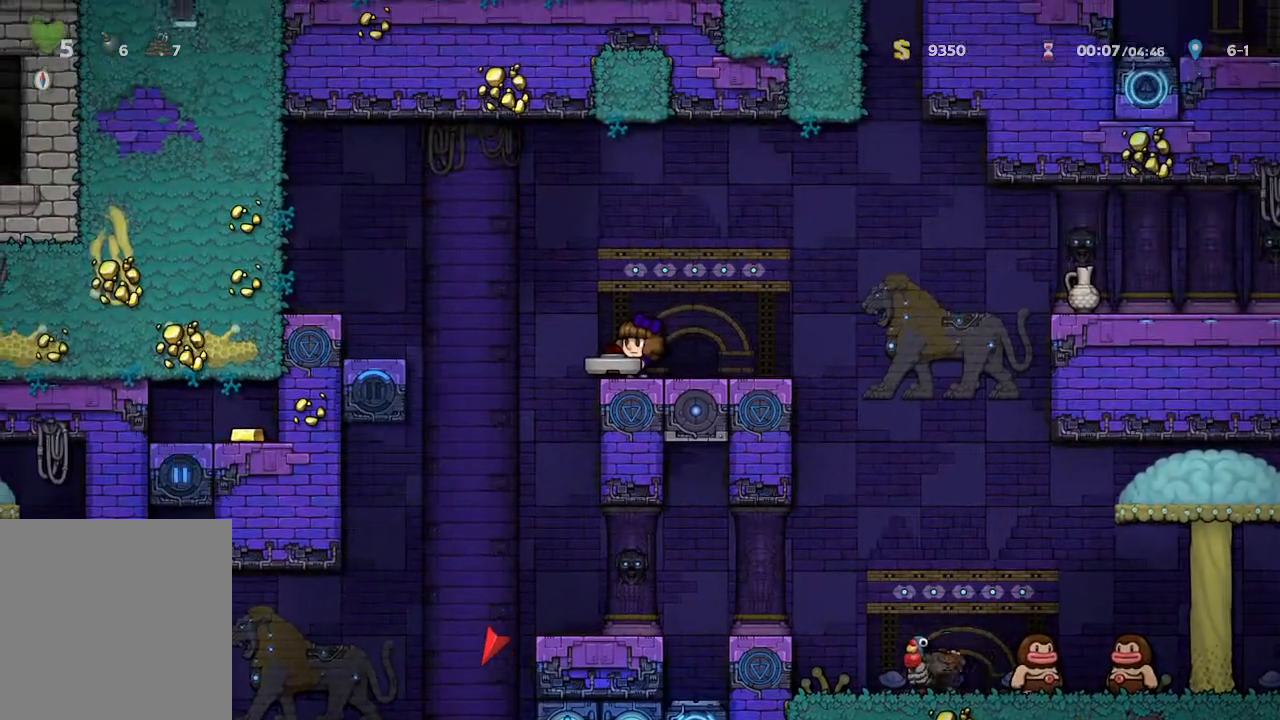
{"buttons": [], "left_stick": "center", "right_stick": "center", "events": []}
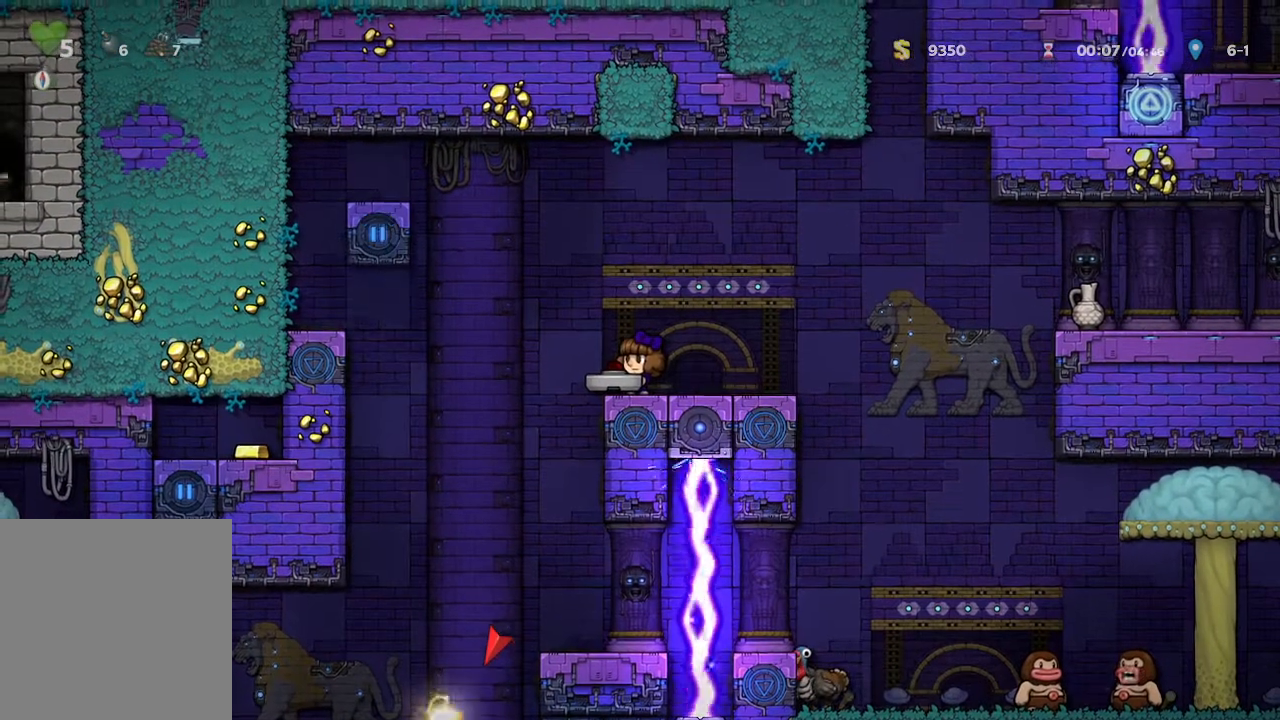
{"buttons": [], "left_stick": "down", "right_stick": "center", "events": [[233, "left_stick", "down"]]}
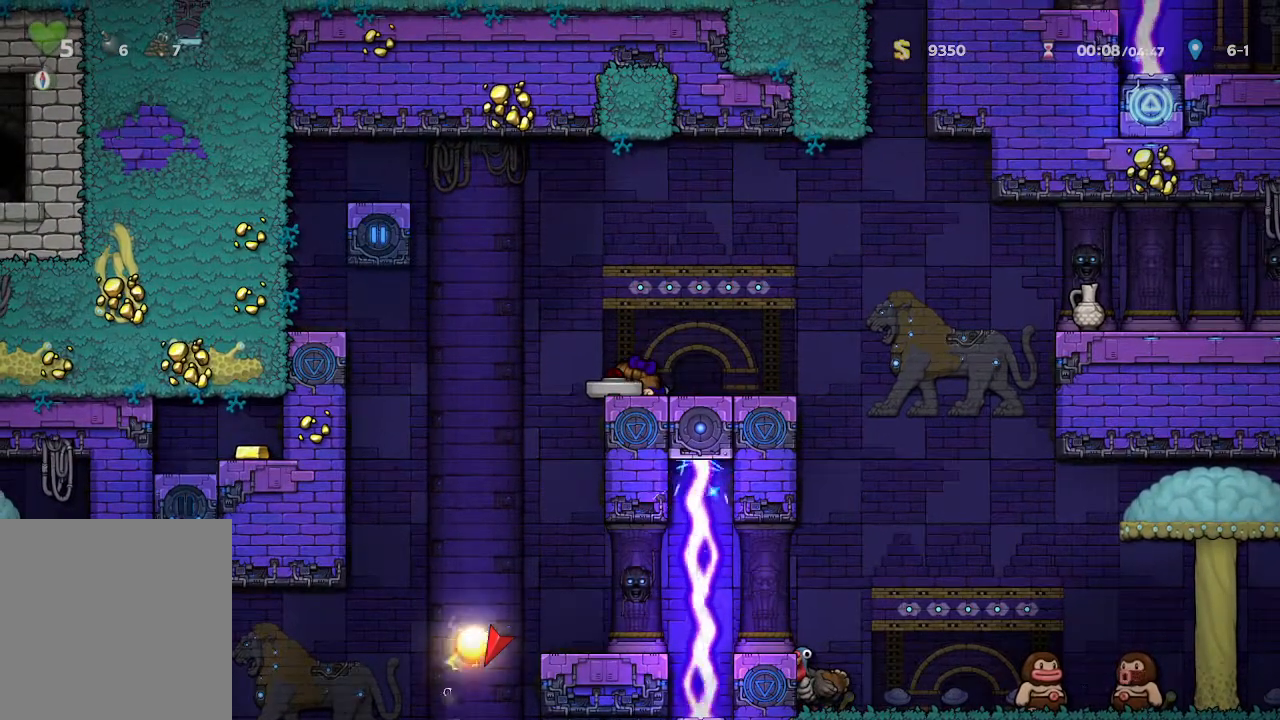
{"buttons": [], "left_stick": "down", "right_stick": "center", "events": []}
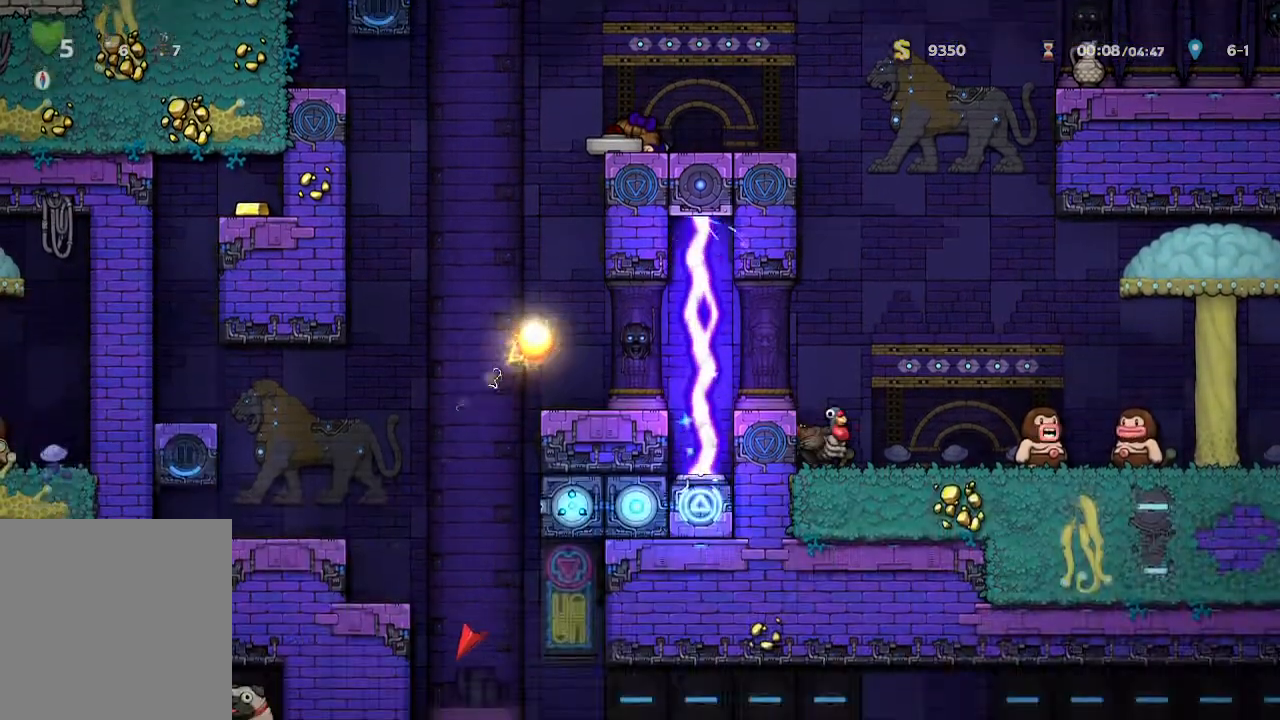
{"buttons": [], "left_stick": "down", "right_stick": "center", "events": []}
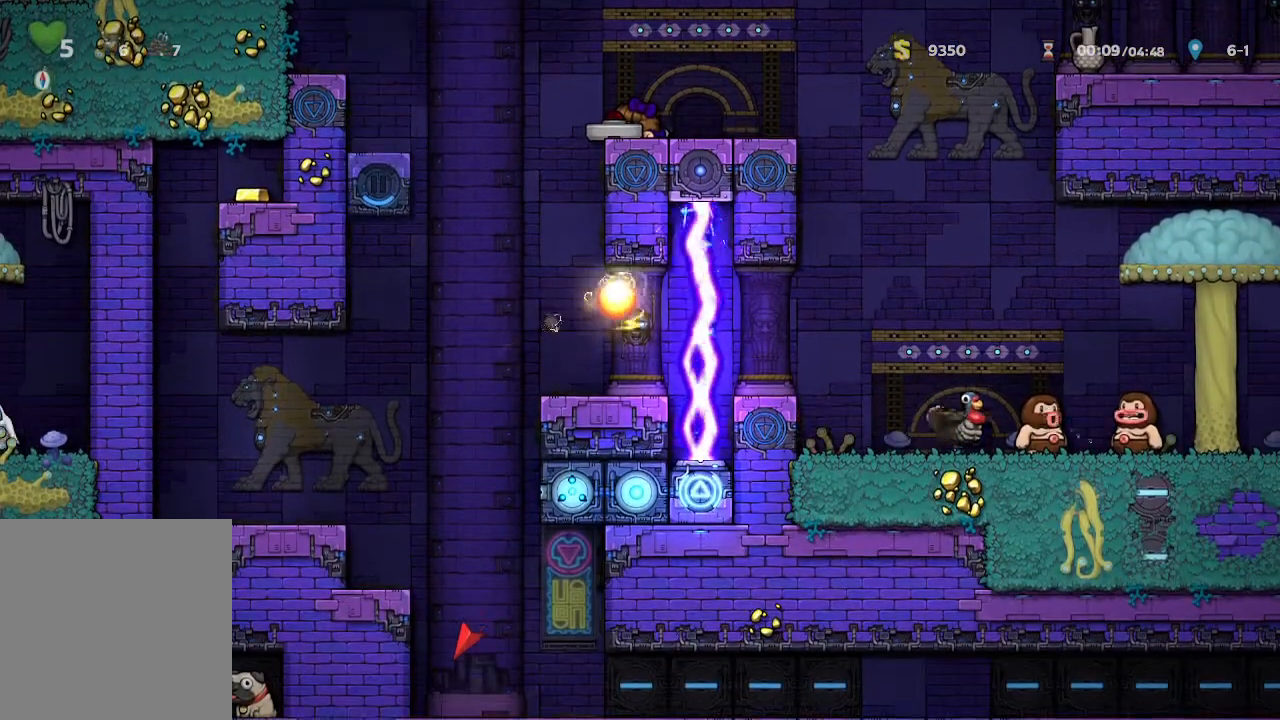
{"buttons": [], "left_stick": "down", "right_stick": "center", "events": [[283, "X", "down"], [433, "X", "up"]]}
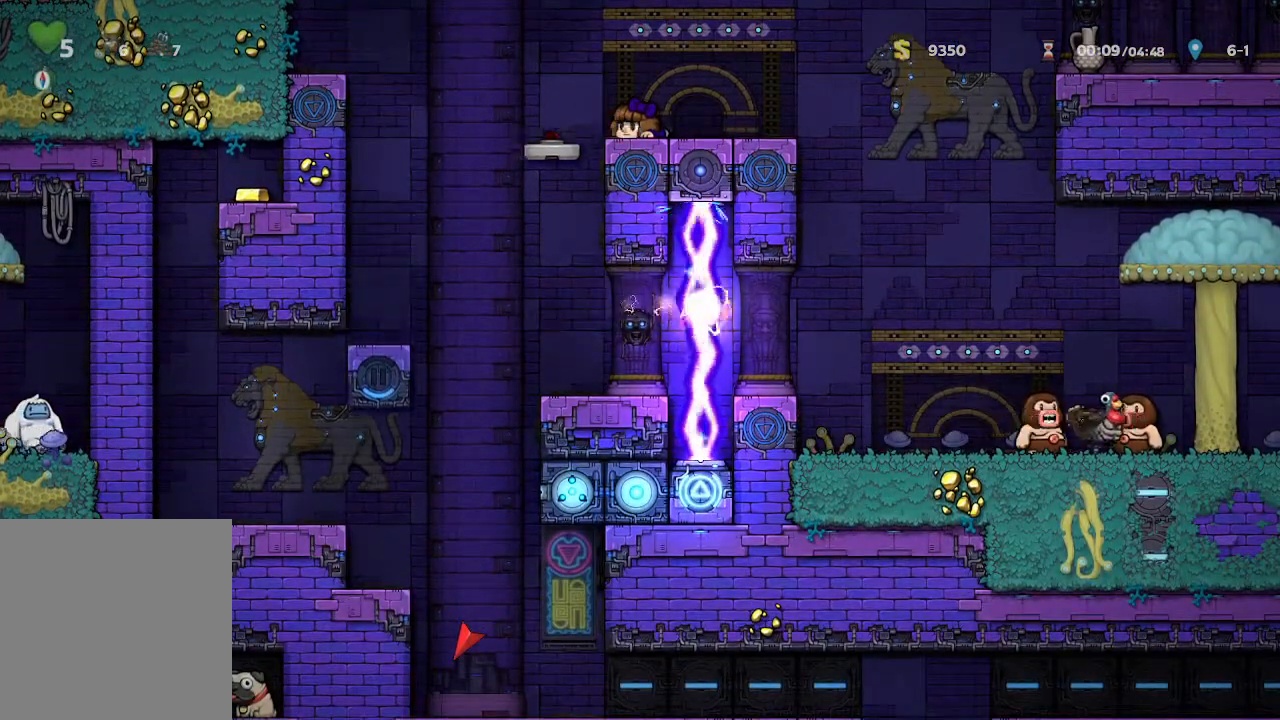
{"buttons": [], "left_stick": "down", "right_stick": "center", "events": []}
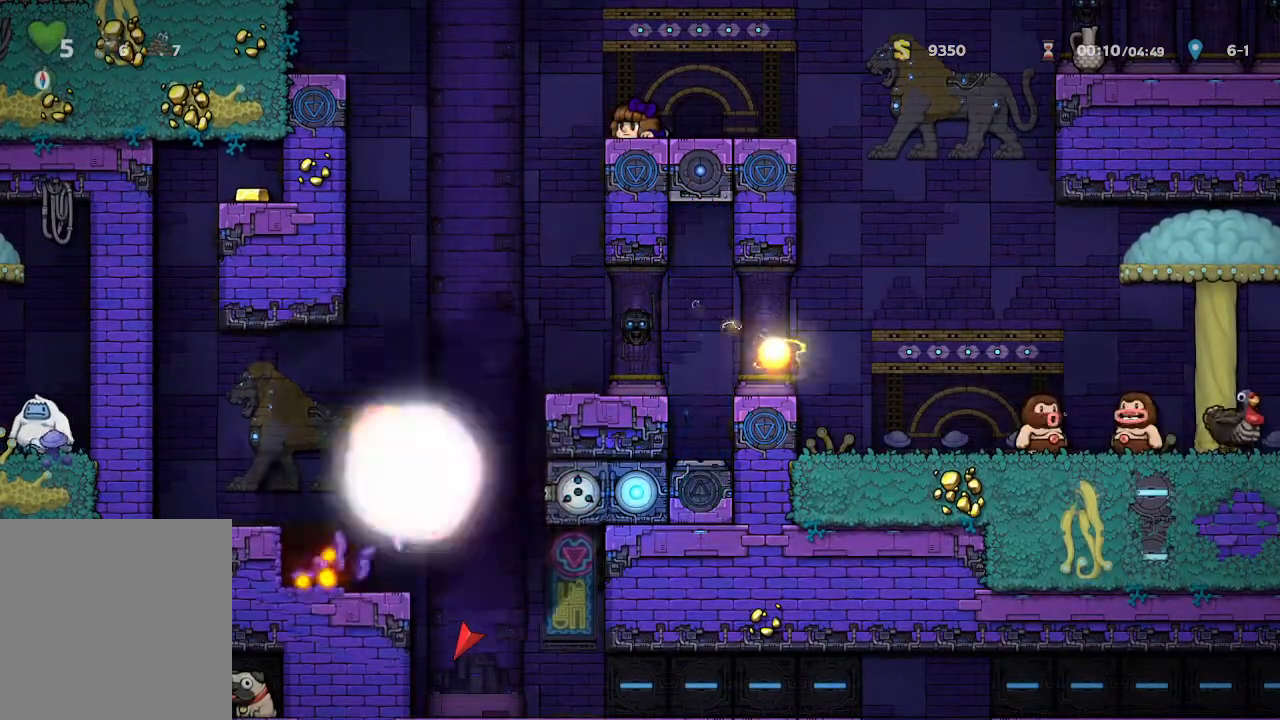
{"buttons": [], "left_stick": "down", "right_stick": "center", "events": []}
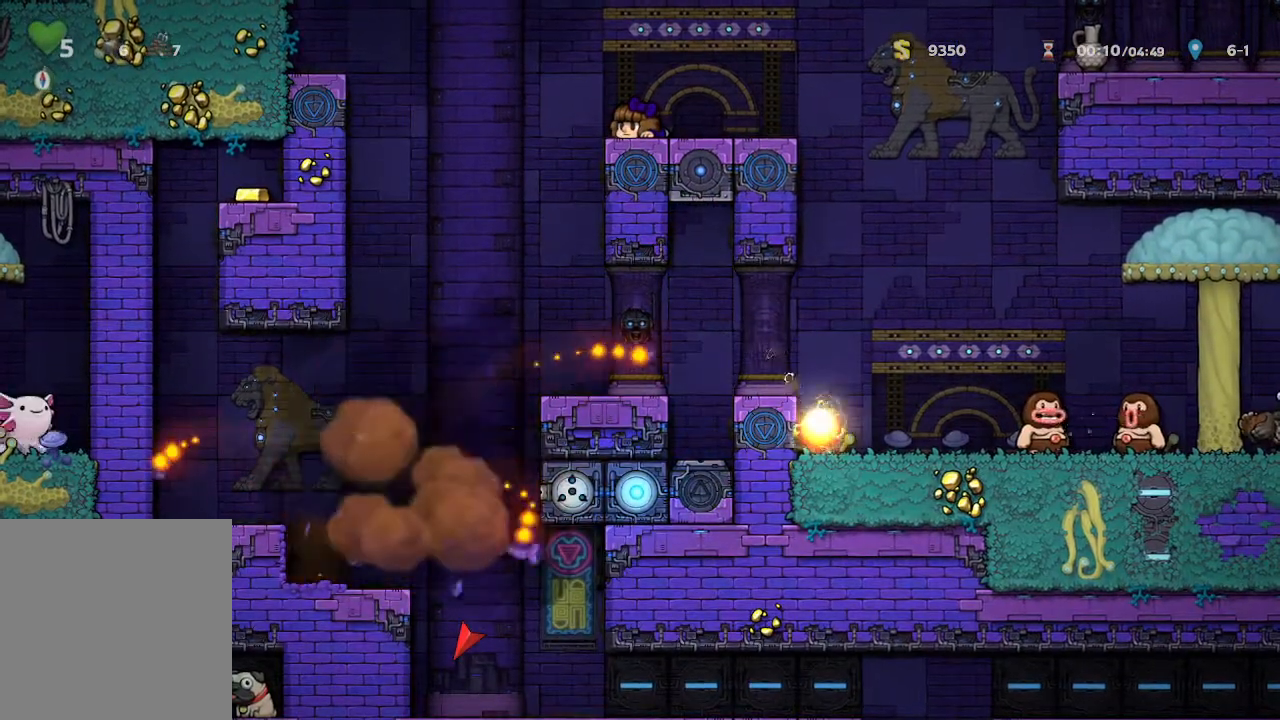
{"buttons": [], "left_stick": "center", "right_stick": "center", "events": [[183, "left_stick", "center"], [267, "left_stick", "up-left"], [400, "left_stick", "center"]]}
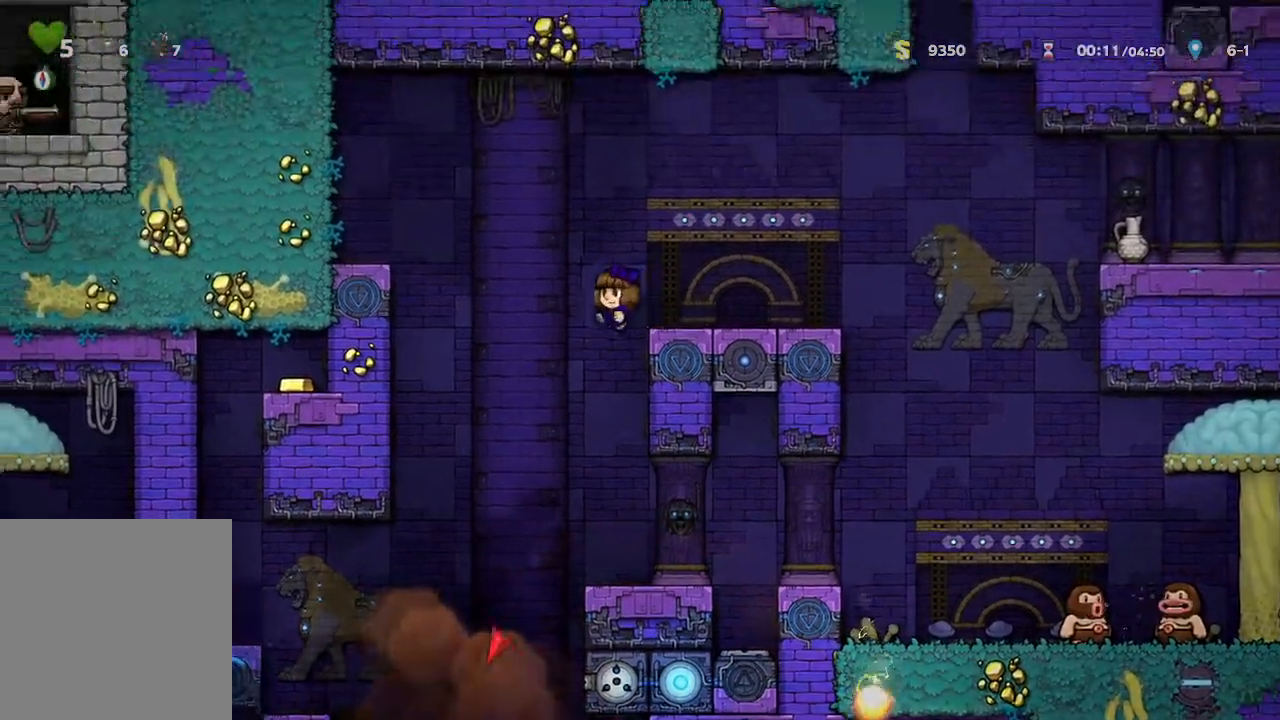
{"buttons": [], "left_stick": "up-left", "right_stick": "center", "events": [[417, "left_stick", "up-left"]]}
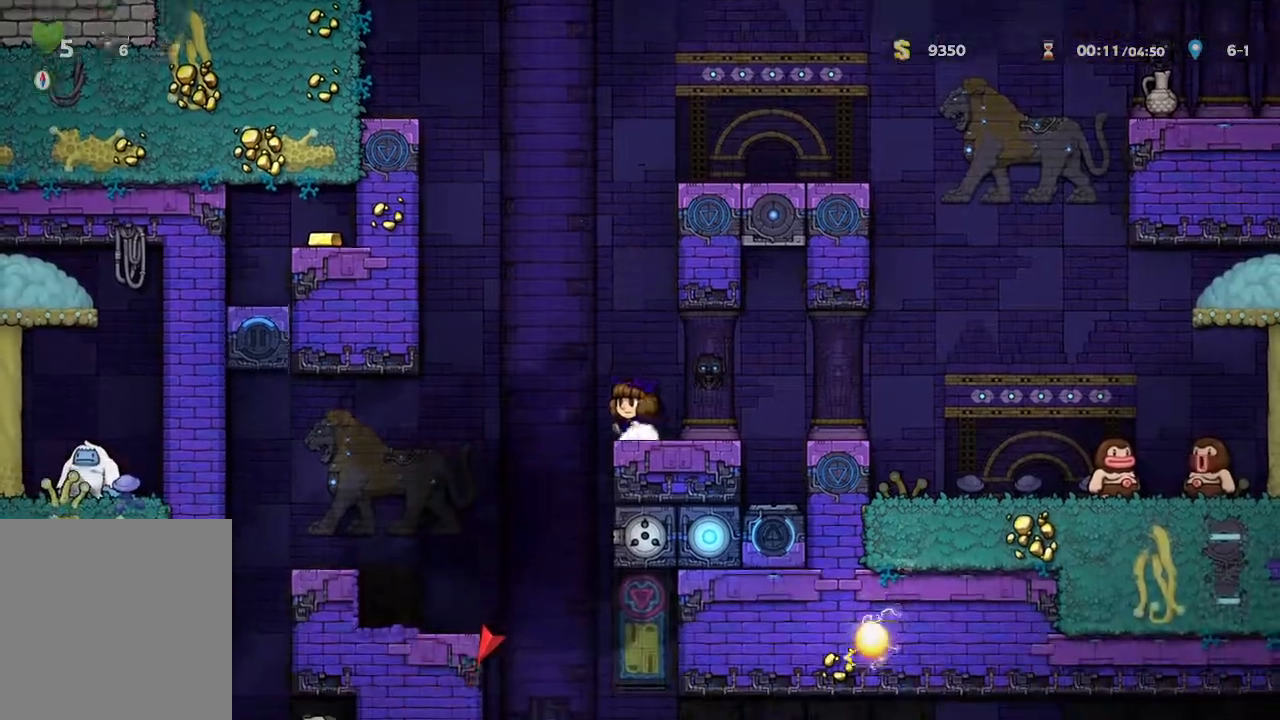
{"buttons": [], "left_stick": "down", "right_stick": "center", "events": [[250, "left_stick", "center"], [500, "left_stick", "down"]]}
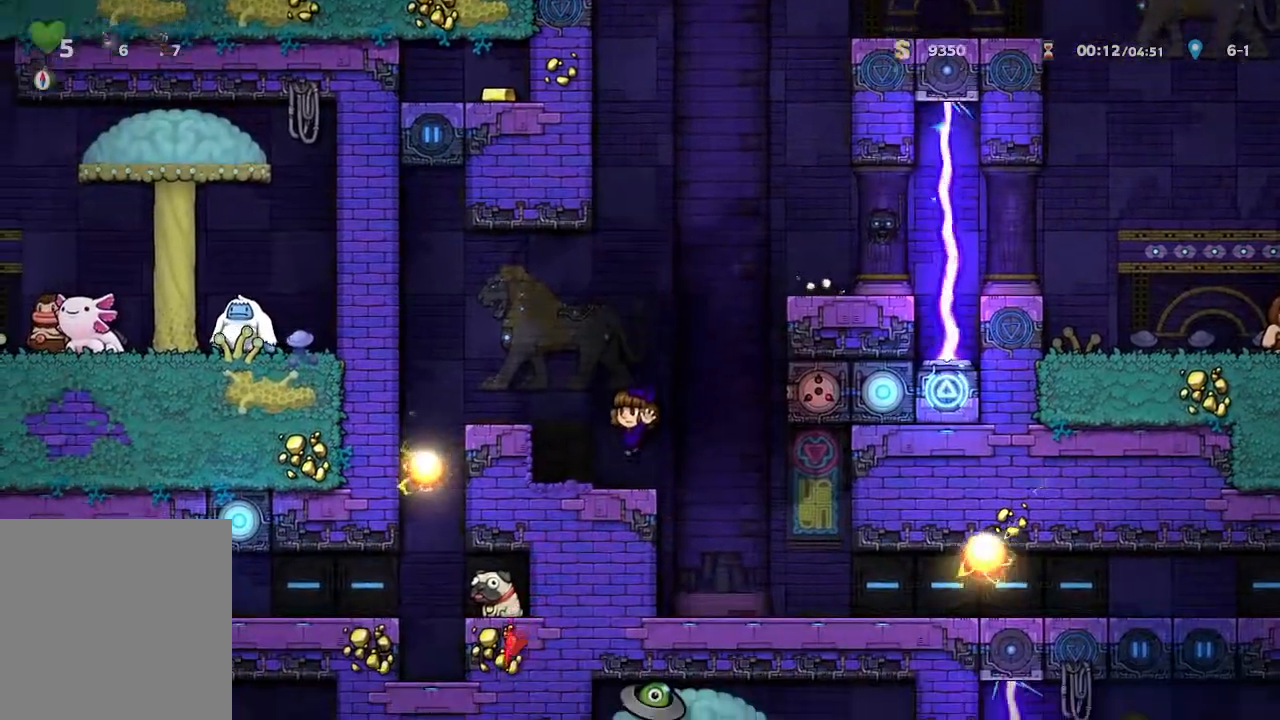
{"buttons": [], "left_stick": "down", "right_stick": "center", "events": []}
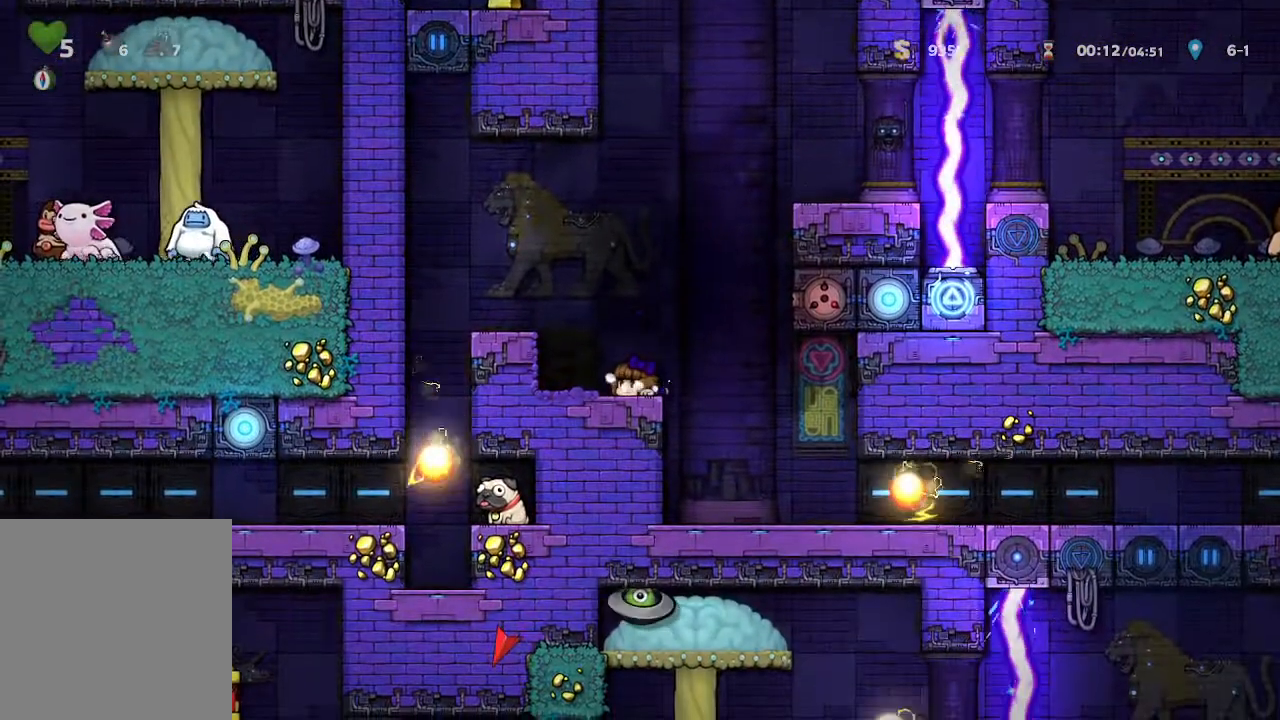
{"buttons": [], "left_stick": "down-left", "right_stick": "center", "events": [[383, "left_stick", "down-left"]]}
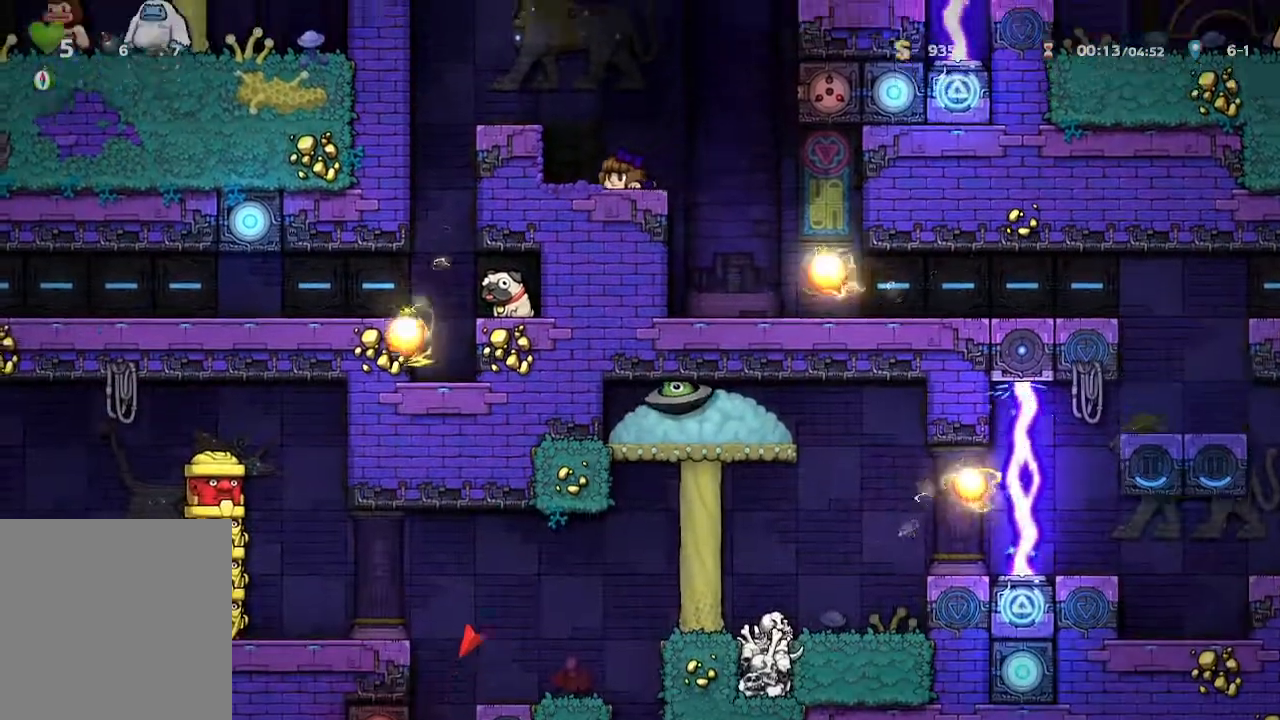
{"buttons": [], "left_stick": "down-left", "right_stick": "center", "events": []}
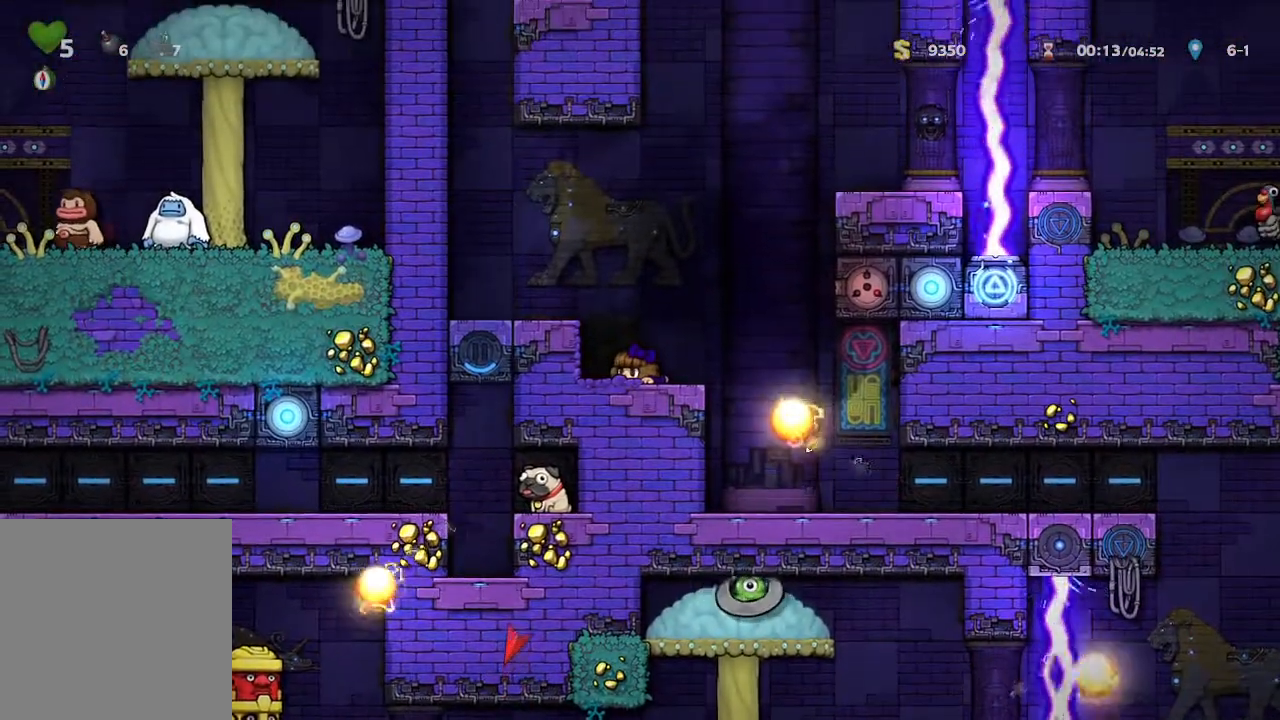
{"buttons": [], "left_stick": "down-left", "right_stick": "center", "events": []}
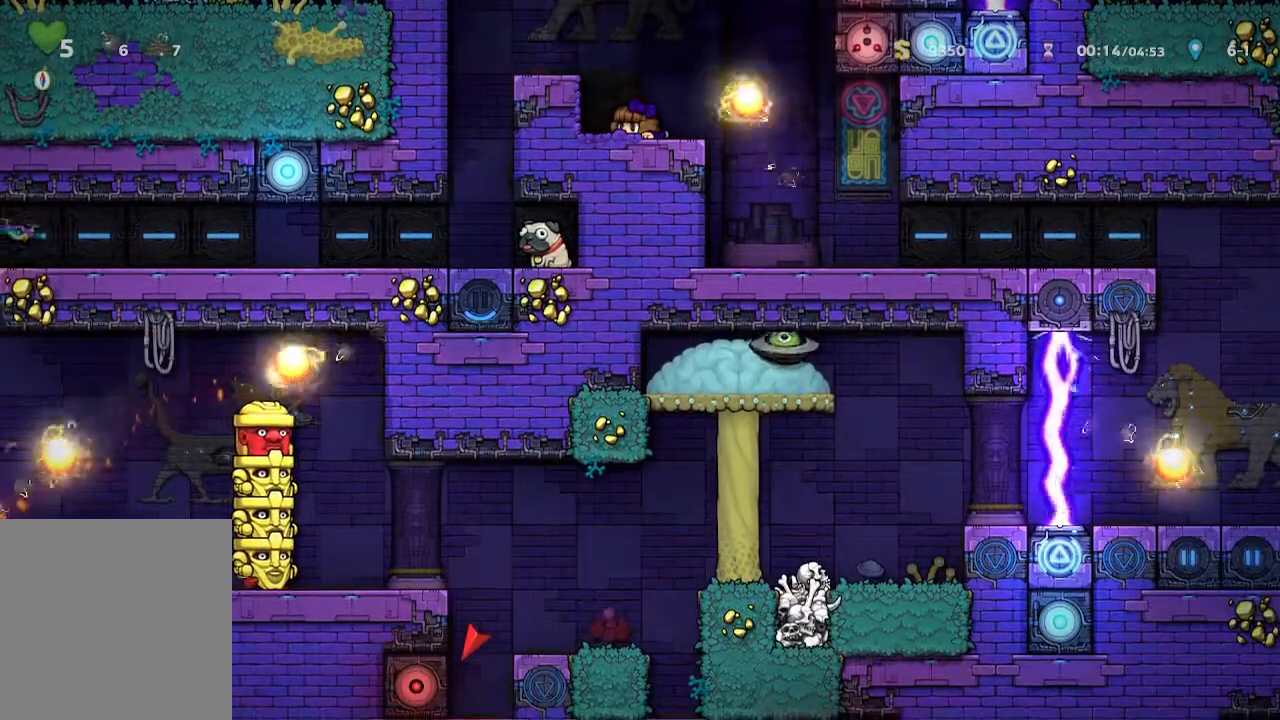
{"buttons": [], "left_stick": "right", "right_stick": "center", "events": [[83, "left_stick", "down"], [367, "left_stick", "right"]]}
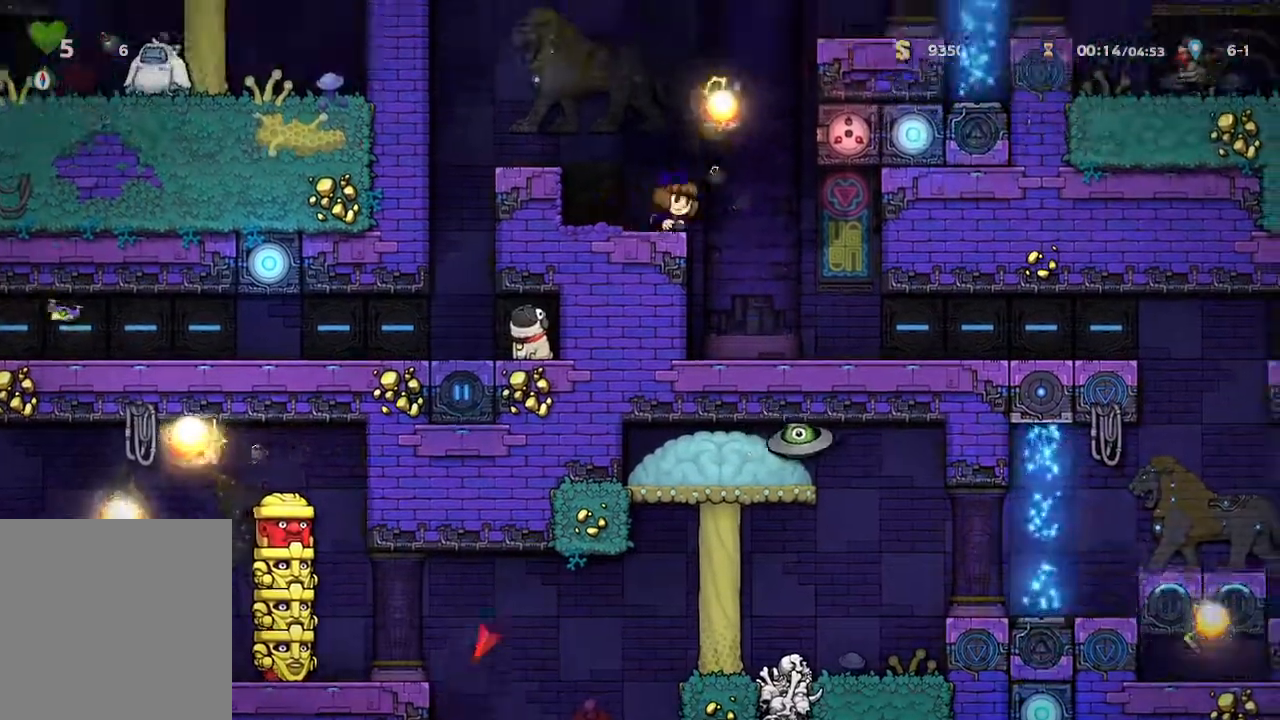
{"buttons": [], "left_stick": "right", "right_stick": "center", "events": [[167, "left_stick", "center"], [417, "left_stick", "right"]]}
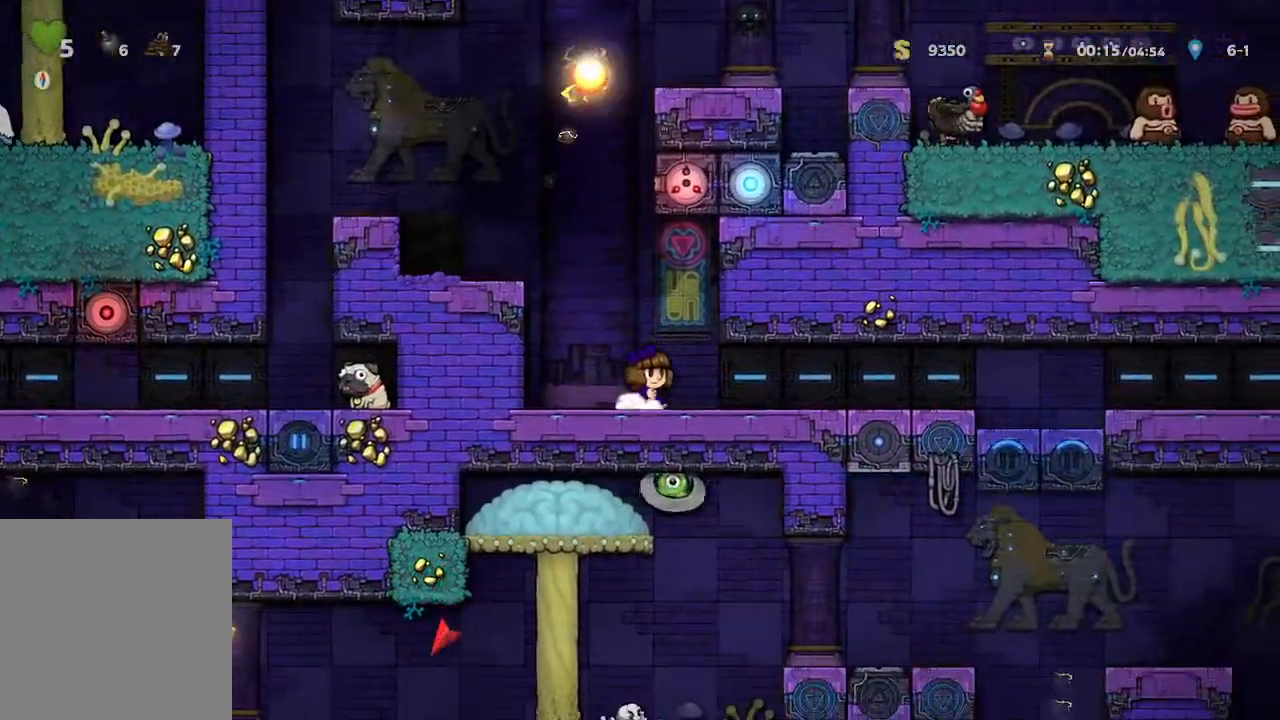
{"buttons": [], "left_stick": "down", "right_stick": "center", "events": [[450, "left_stick", "down"]]}
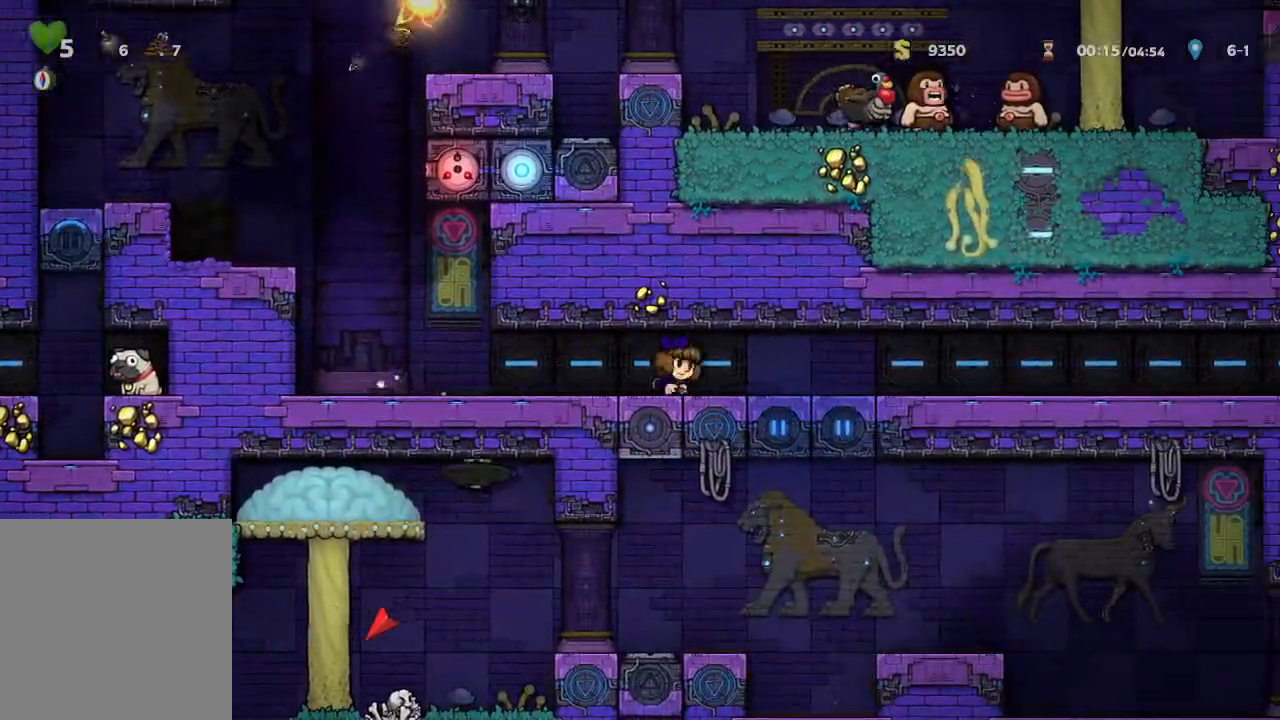
{"buttons": [], "left_stick": "down", "right_stick": "center", "events": []}